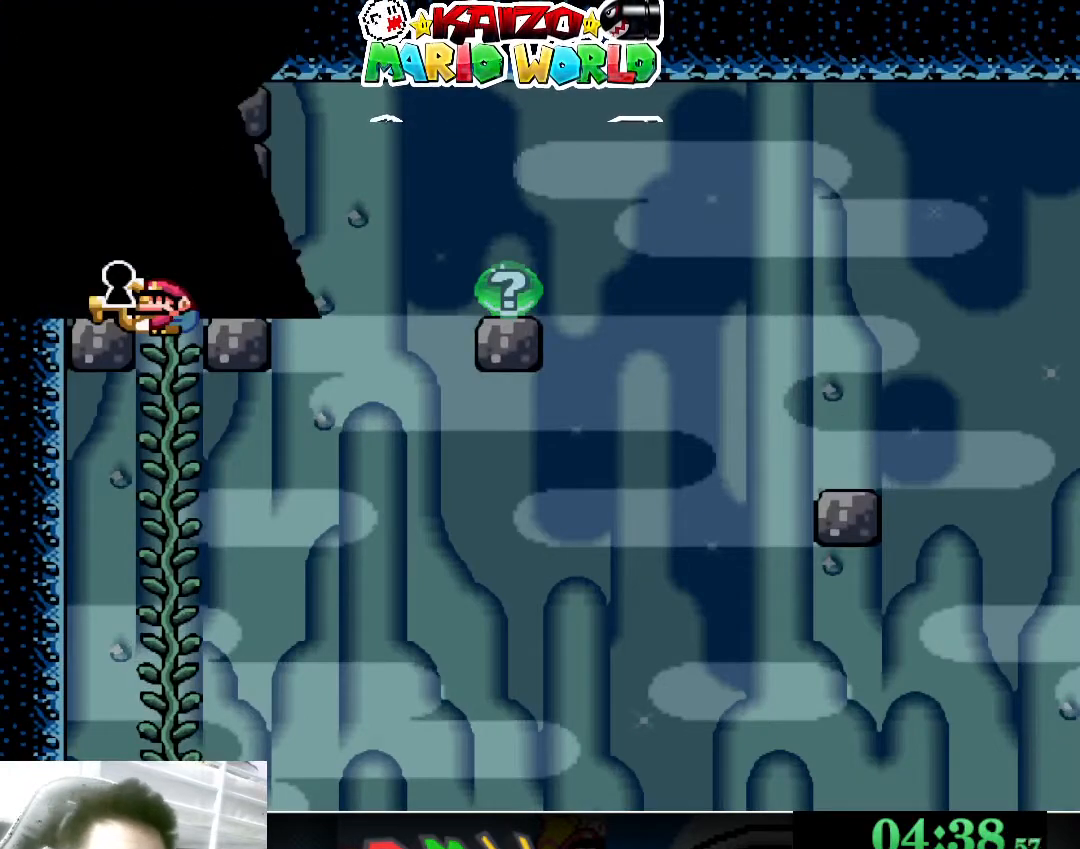
Gameplay with a controller (Xbox layout); each line is a JSON object with the inputs held at the frame after it. "events" lists button and stick changes between this image and that frame as [ms after this image, input, new state], when the widget could be followed in between. Not read: L2 R2 right_stick.
{"buttons": [], "left_stick": "center", "events": [[367, "A", "down"], [467, "A", "up"]]}
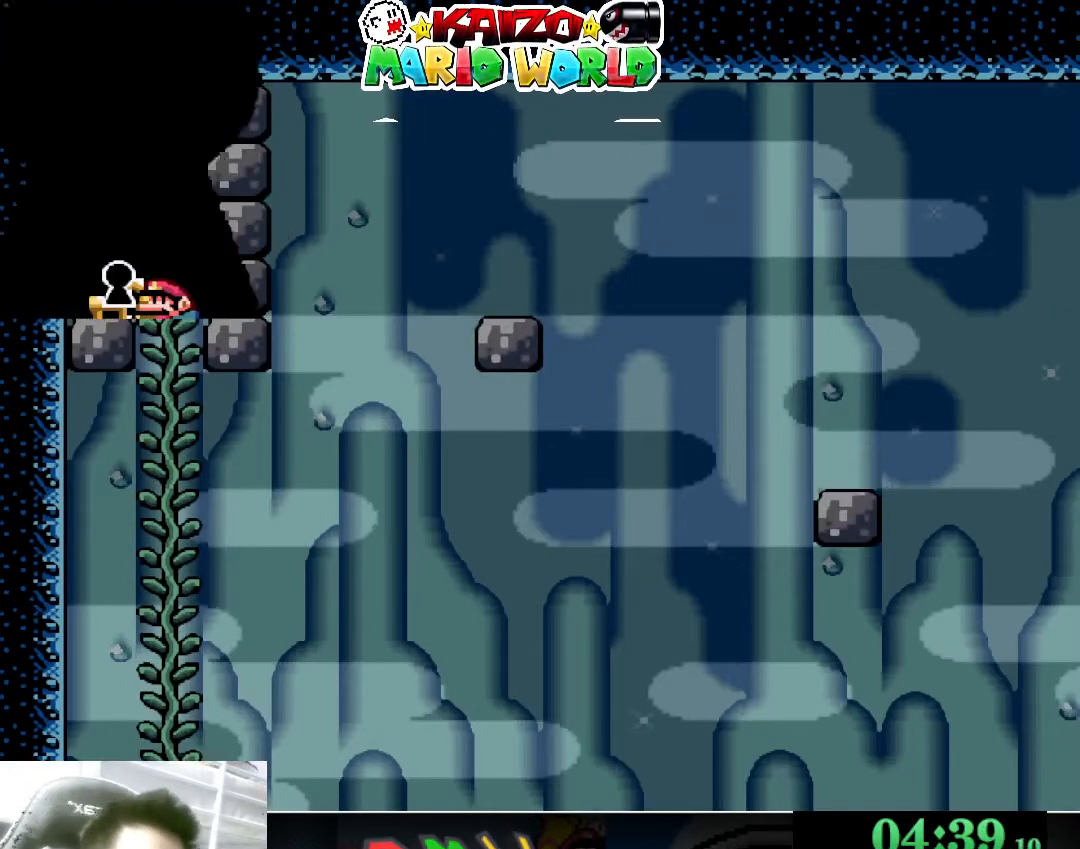
{"buttons": [], "left_stick": "center", "events": [[33, "A", "down"], [133, "A", "up"]]}
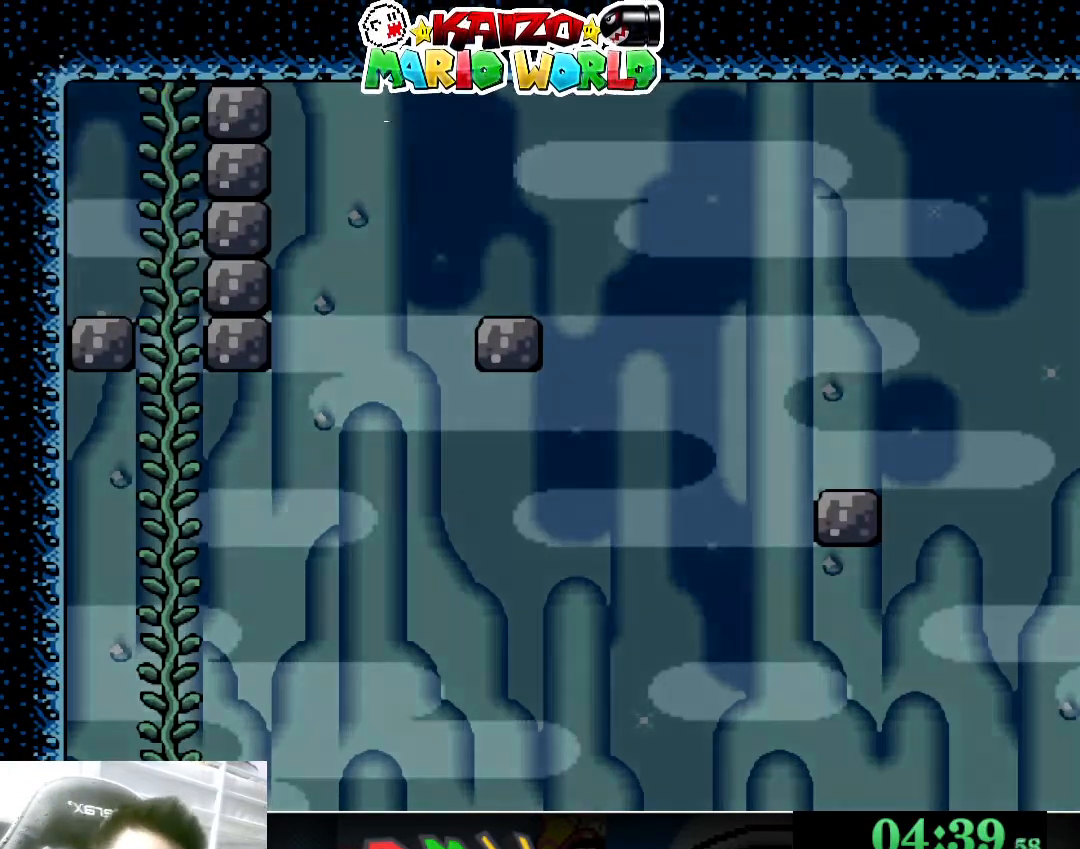
{"buttons": [], "left_stick": "center", "events": []}
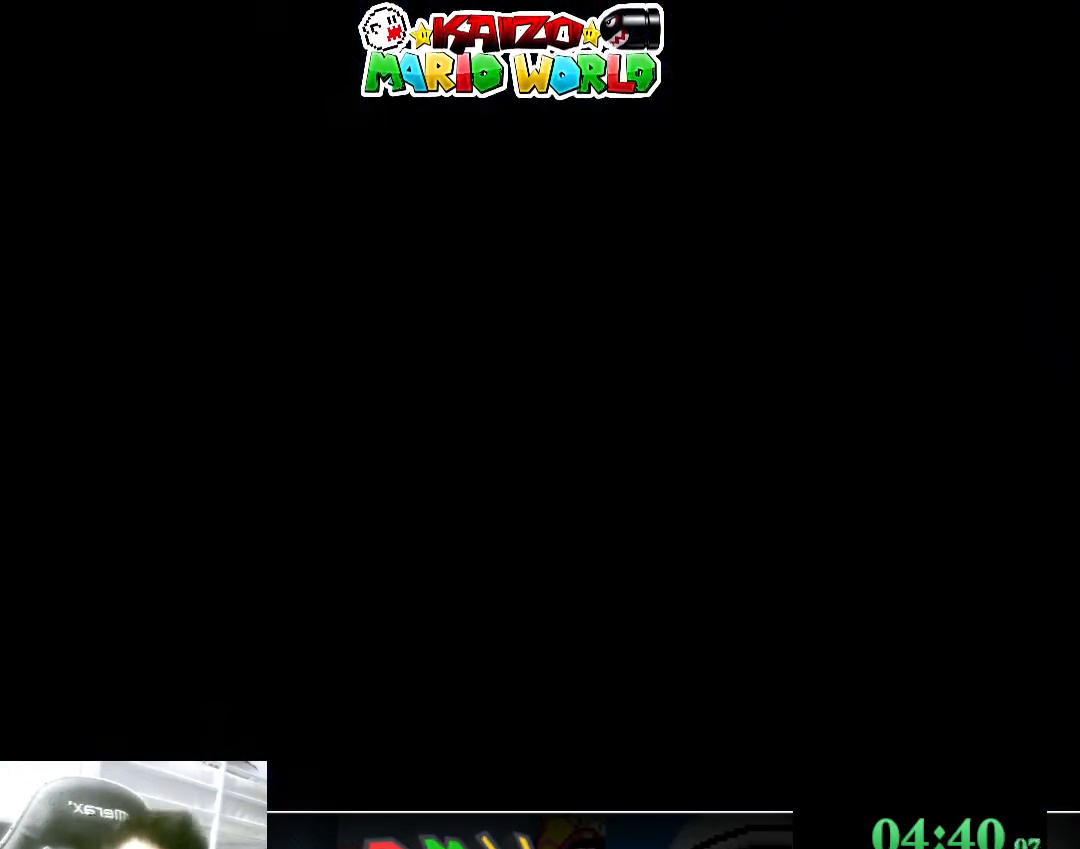
{"buttons": [], "left_stick": "center", "events": []}
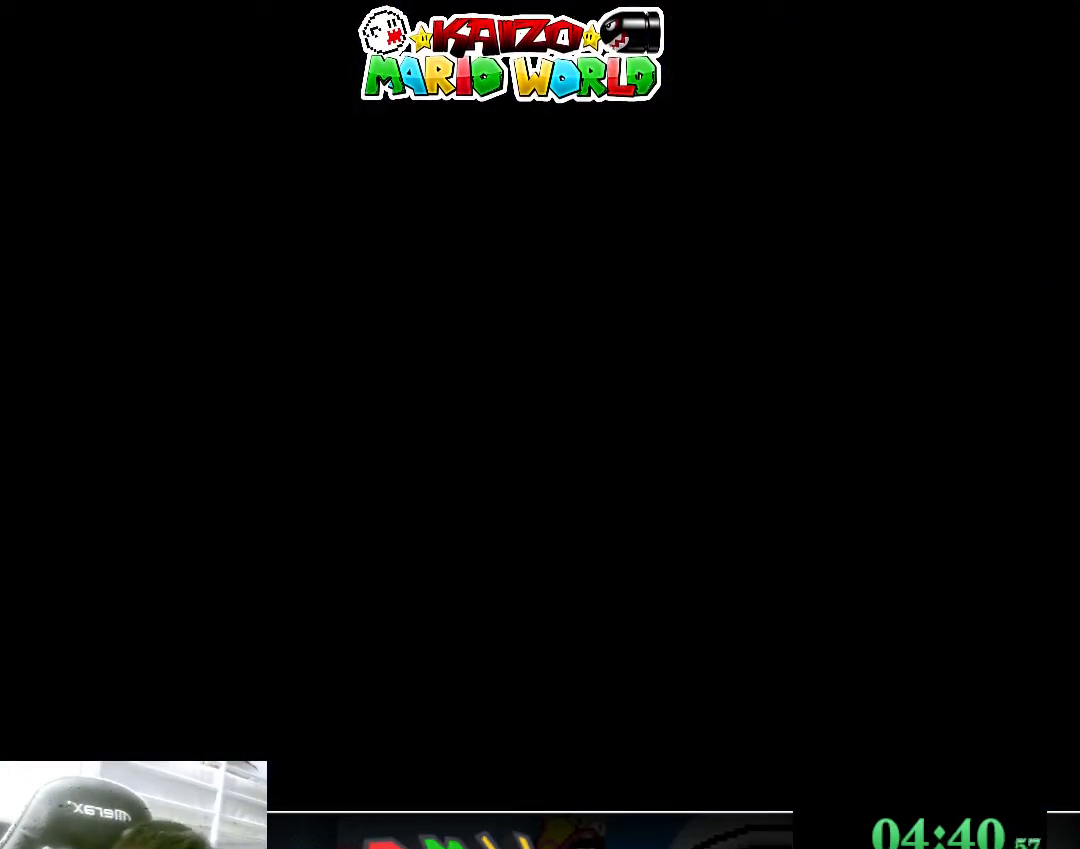
{"buttons": [], "left_stick": "center", "events": []}
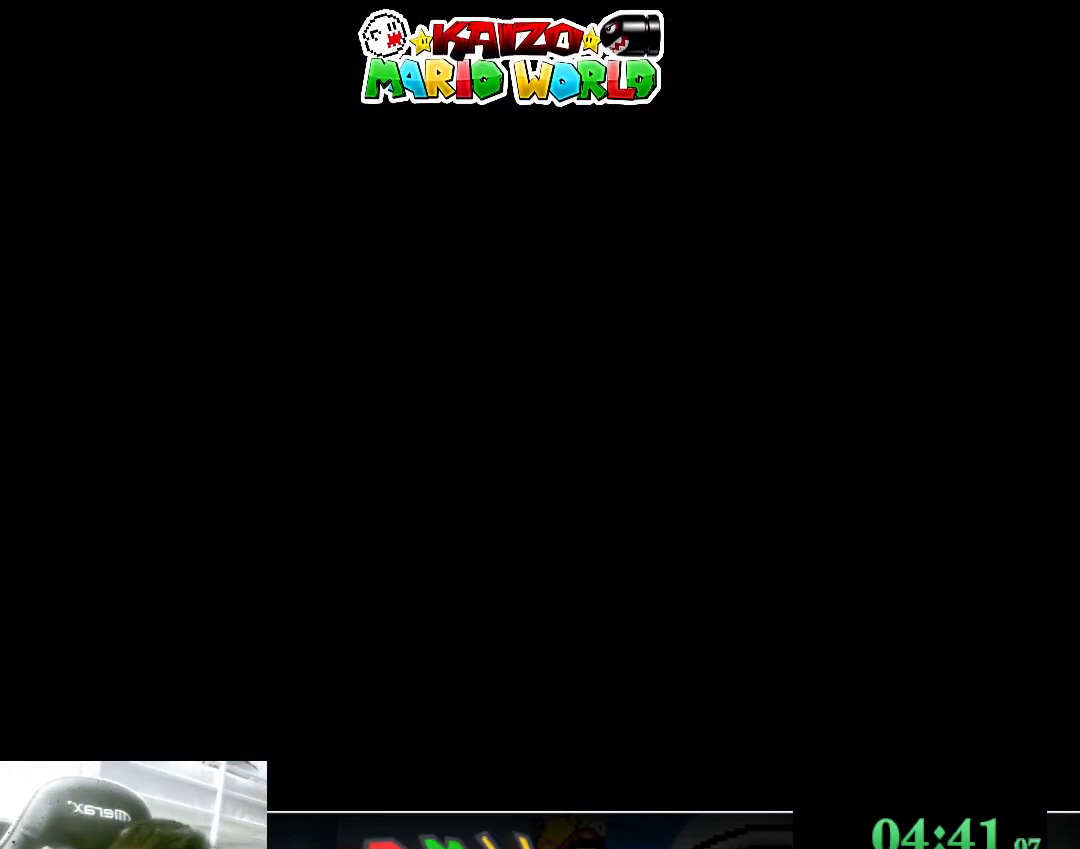
{"buttons": [], "left_stick": "center", "events": []}
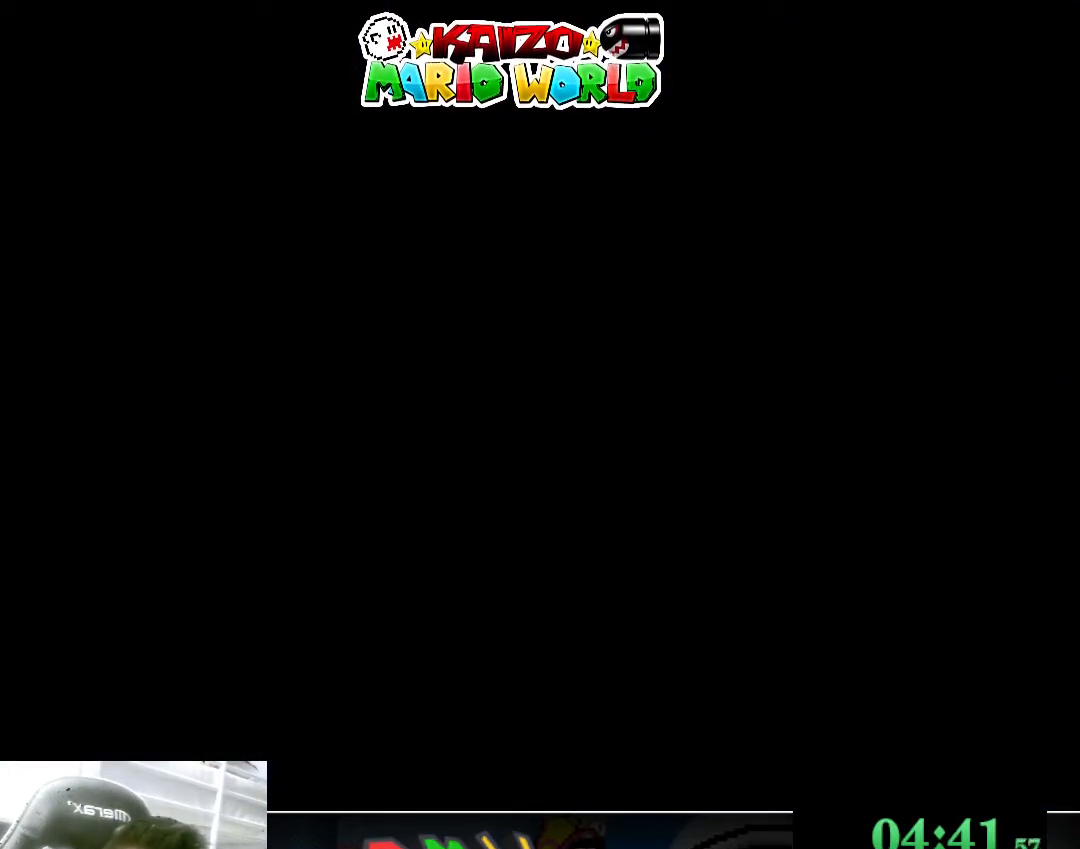
{"buttons": [], "left_stick": "center", "events": []}
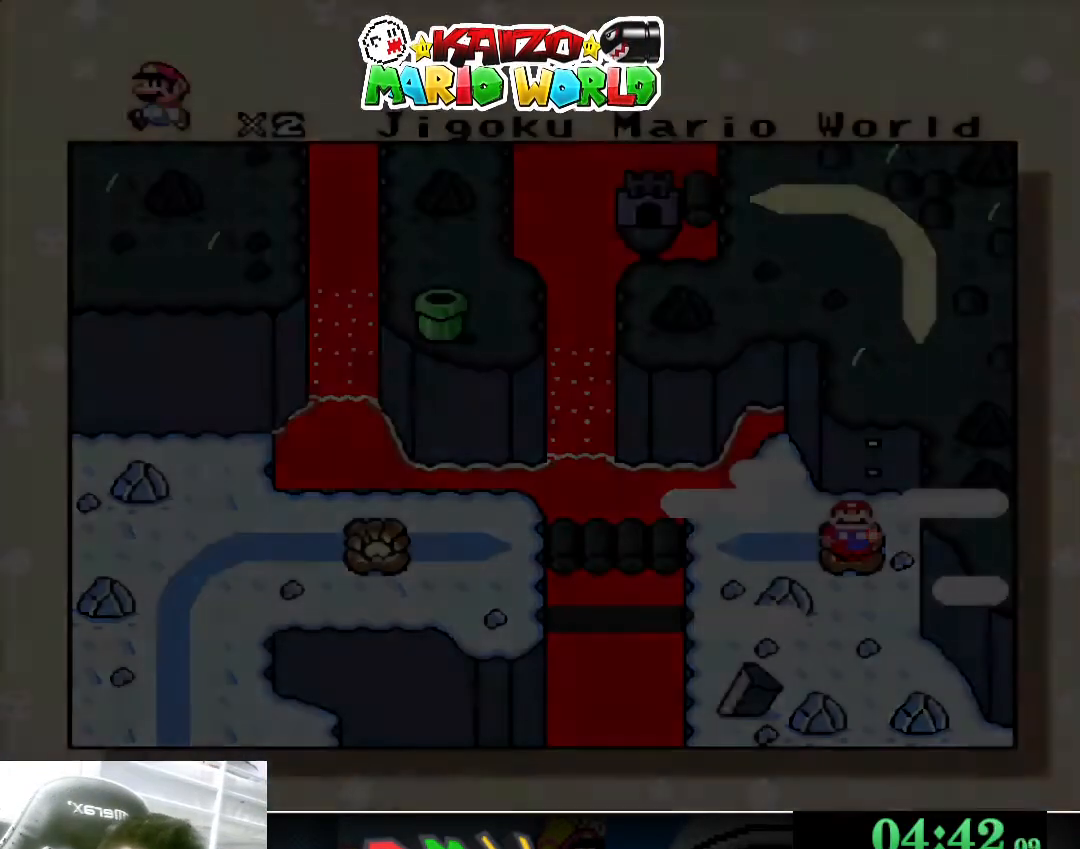
{"buttons": [], "left_stick": "center", "events": []}
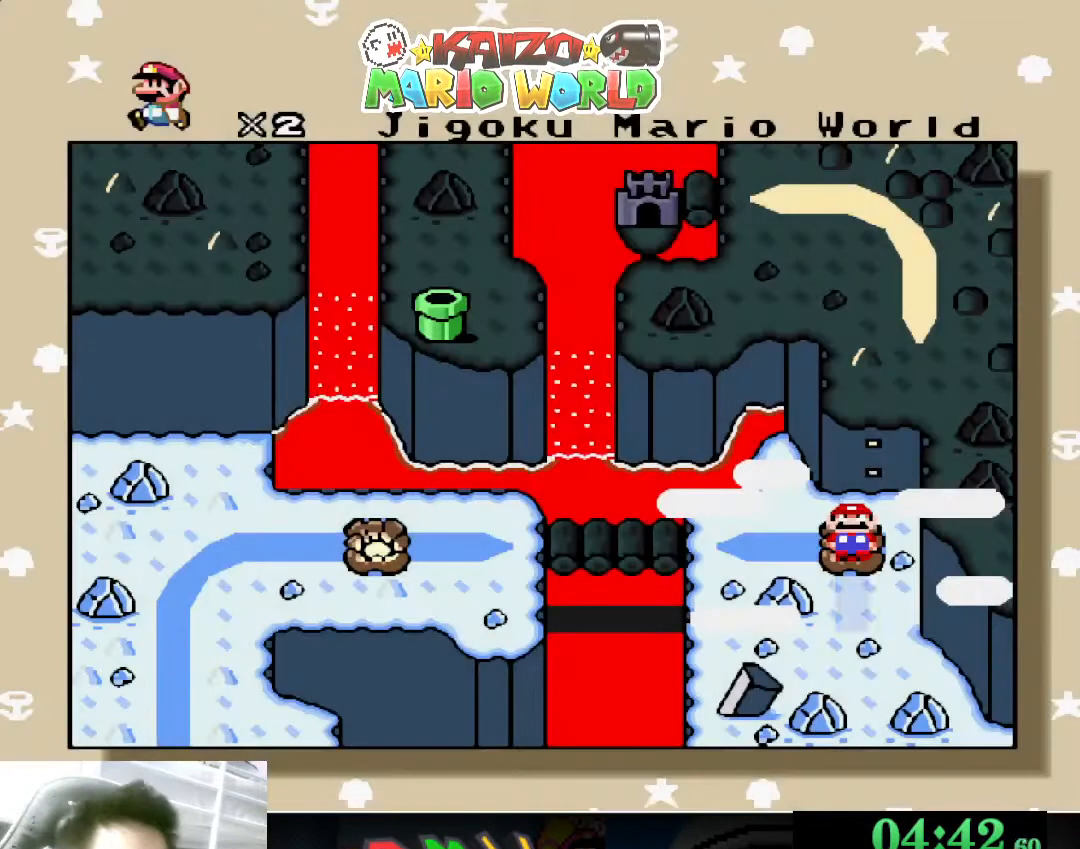
{"buttons": [], "left_stick": "center", "events": []}
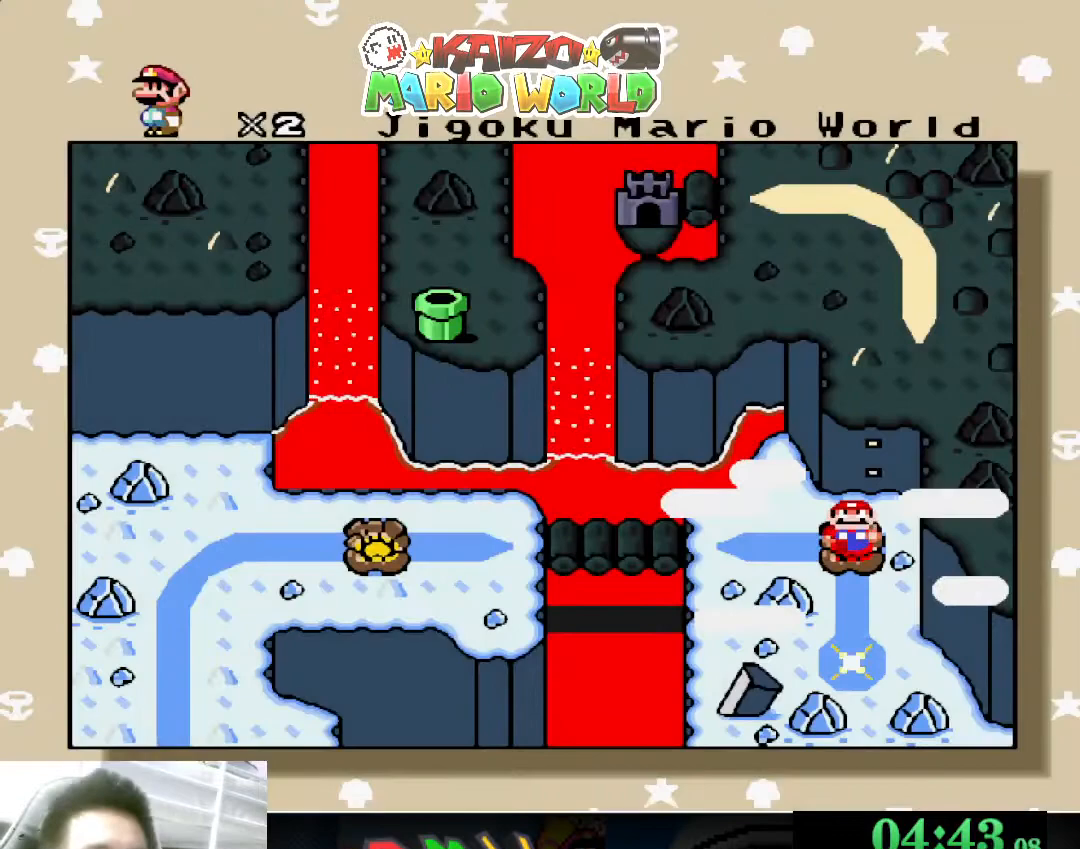
{"buttons": [], "left_stick": "center", "events": [[267, "A", "down"], [367, "A", "up"]]}
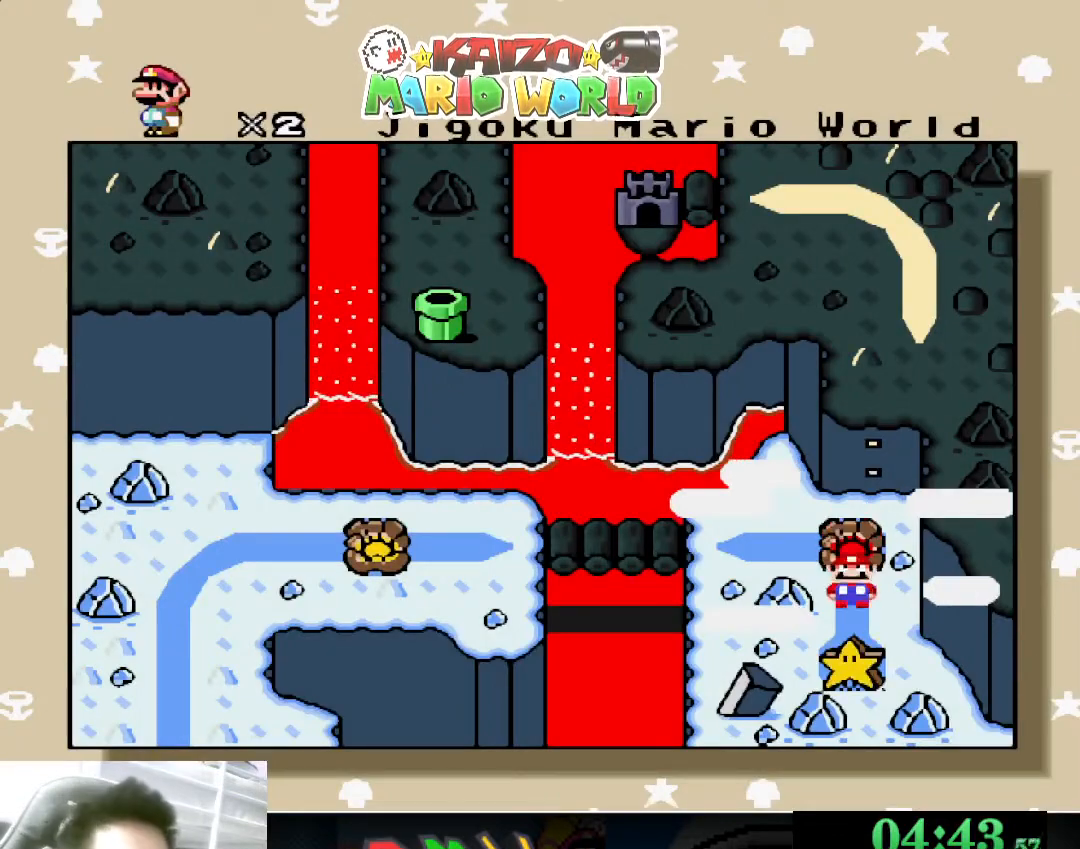
{"buttons": ["A"], "left_stick": "center", "events": [[200, "left_stick", "down"], [300, "left_stick", "center"], [333, "A", "down"], [433, "A", "up"], [500, "A", "down"]]}
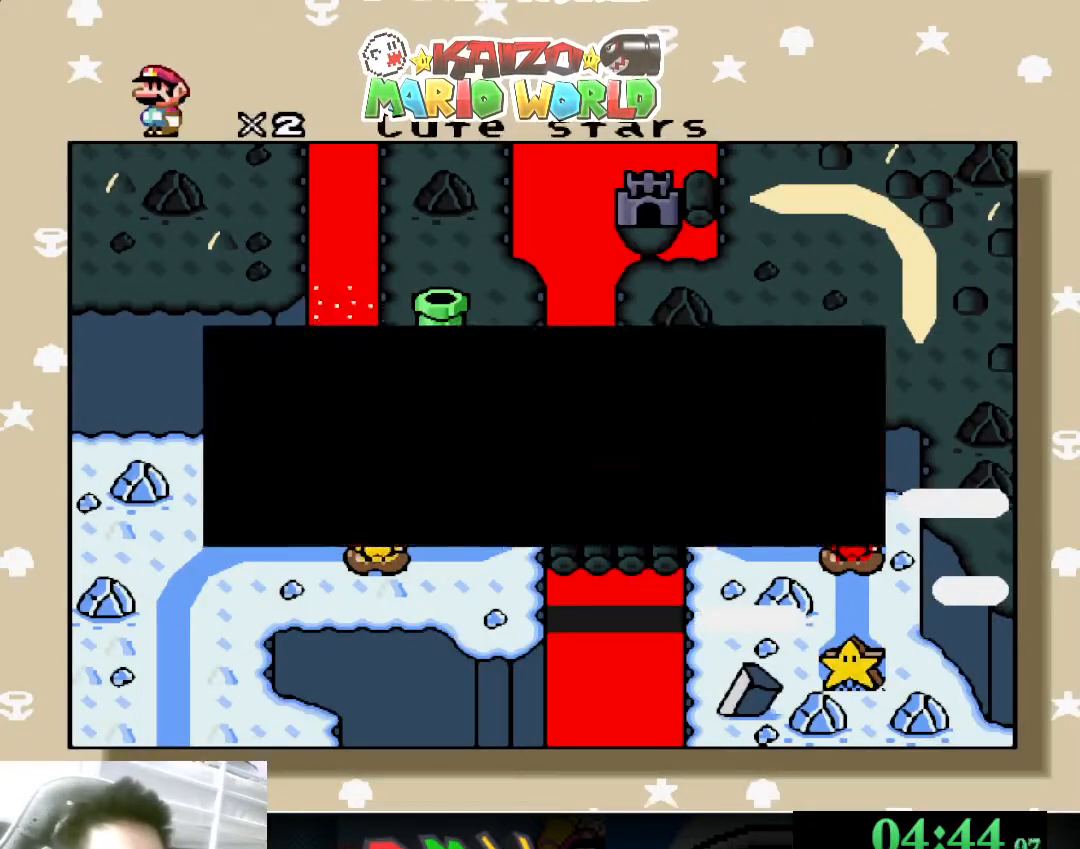
{"buttons": [], "left_stick": "center", "events": [[67, "A", "up"], [233, "A", "down"], [300, "A", "up"], [367, "A", "down"], [467, "A", "up"]]}
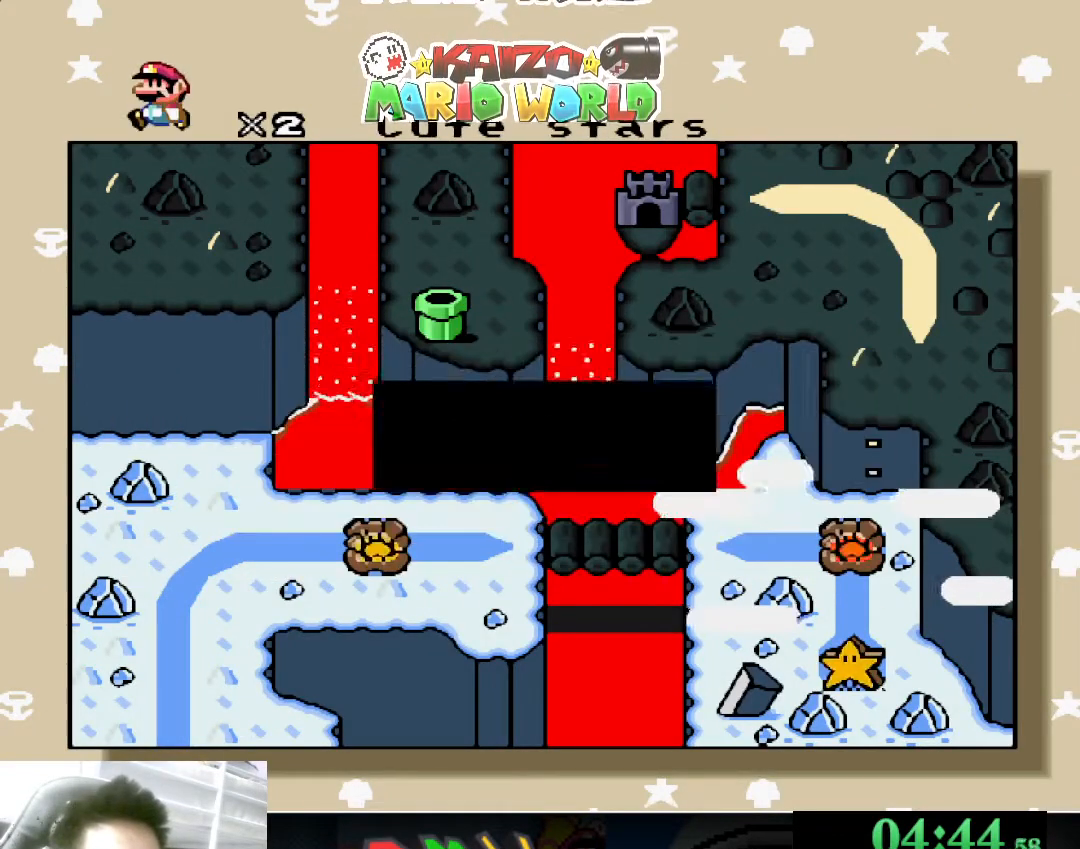
{"buttons": [], "left_stick": "center", "events": [[133, "A", "down"], [200, "A", "up"], [267, "A", "down"], [367, "A", "up"], [433, "A", "down"], [500, "A", "up"]]}
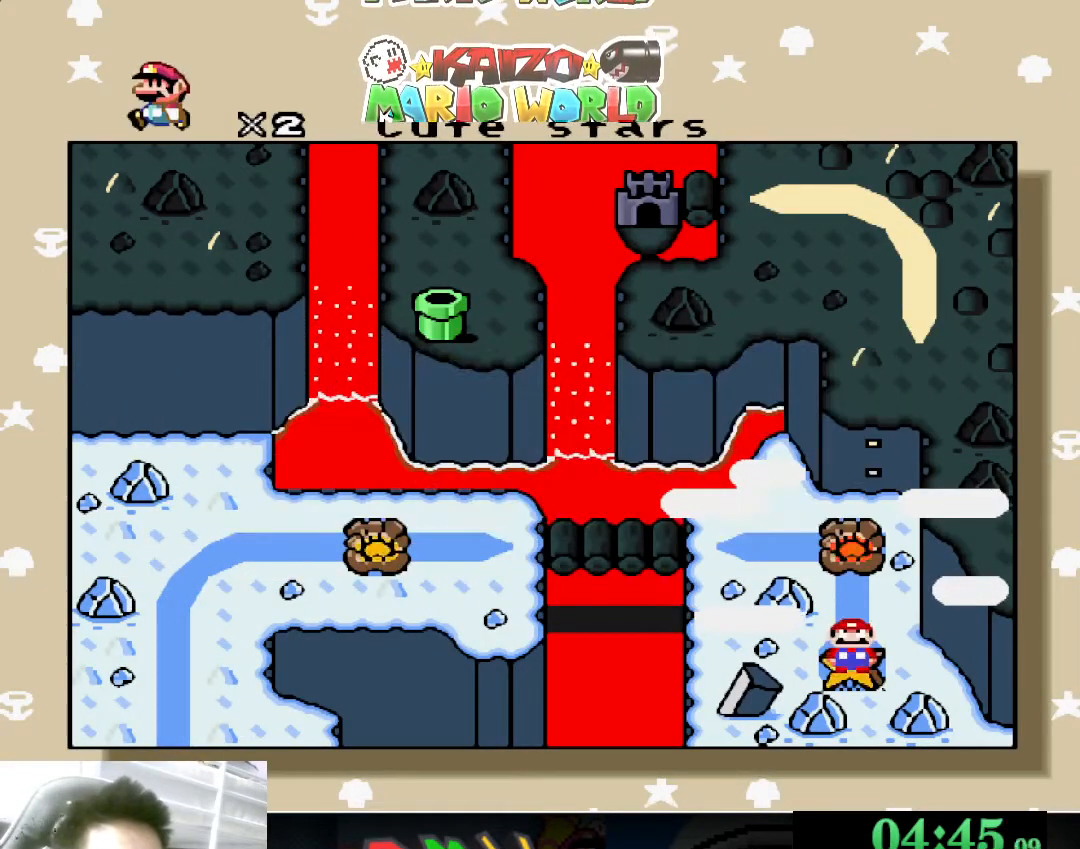
{"buttons": [], "left_stick": "center", "events": [[67, "A", "down"], [133, "A", "up"], [167, "A", "down"], [267, "A", "up"]]}
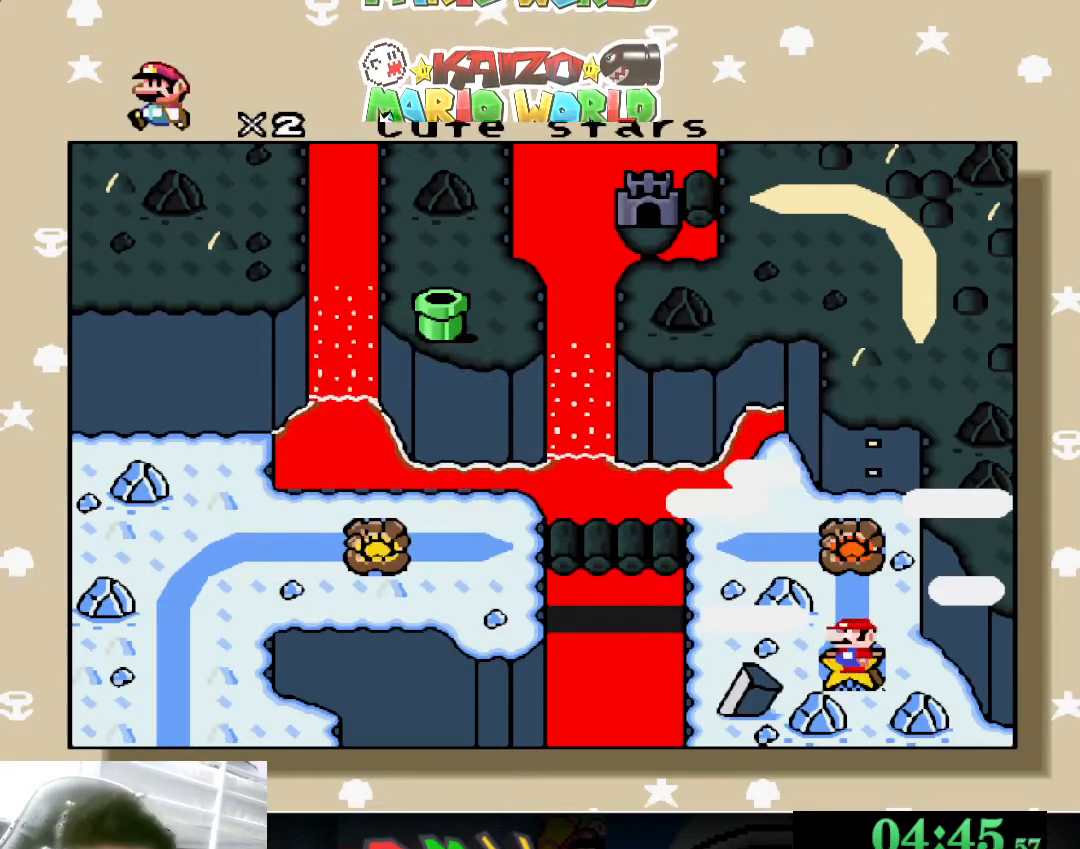
{"buttons": [], "left_stick": "center", "events": []}
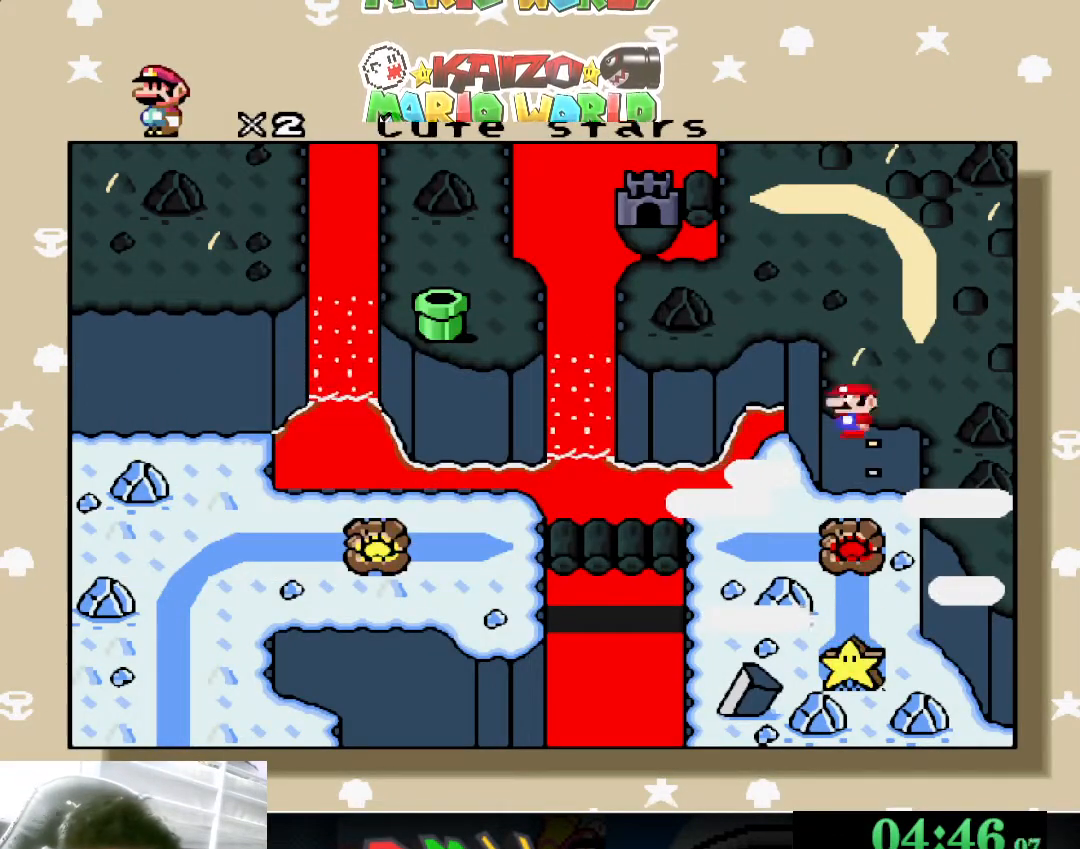
{"buttons": [], "left_stick": "center", "events": []}
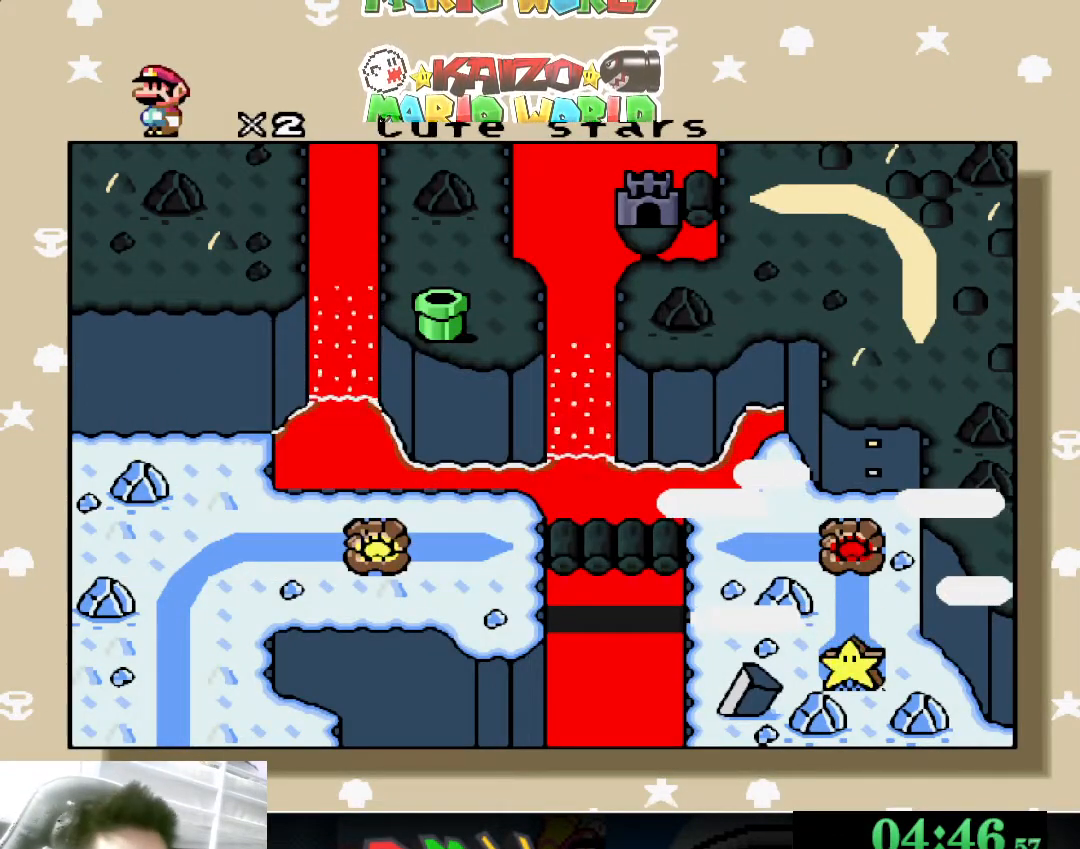
{"buttons": [], "left_stick": "center", "events": []}
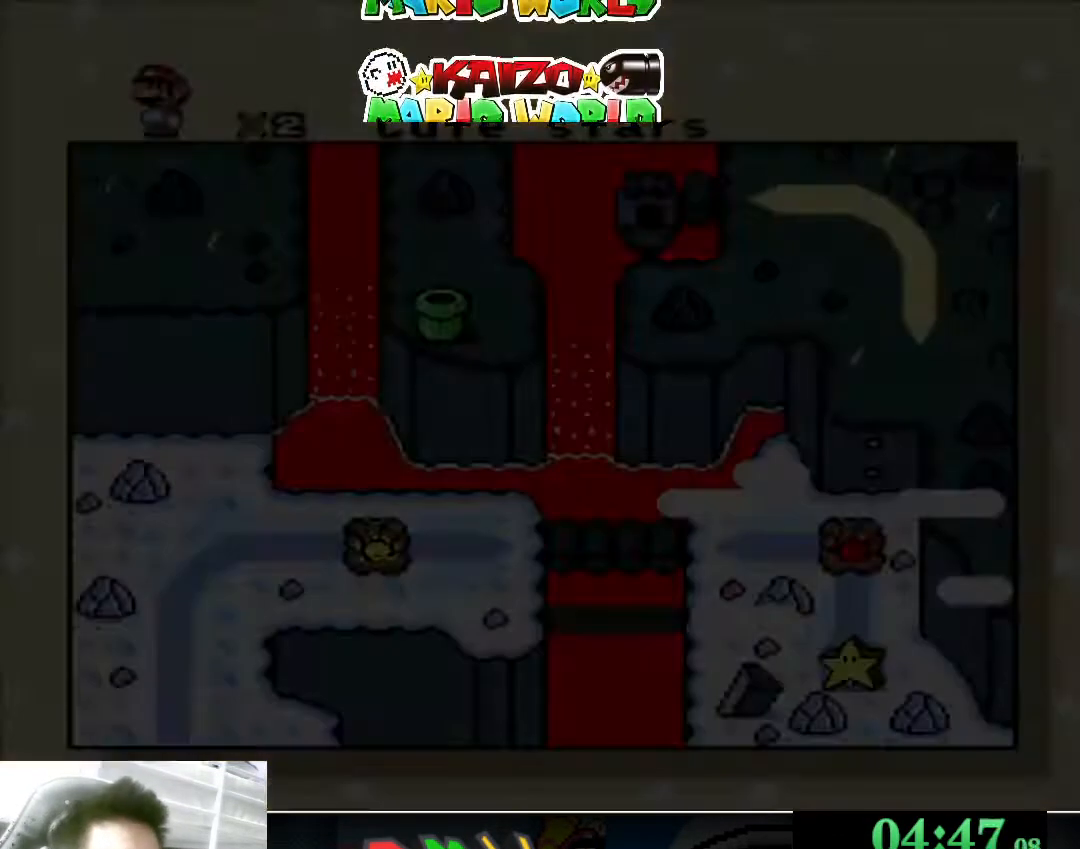
{"buttons": [], "left_stick": "center", "events": []}
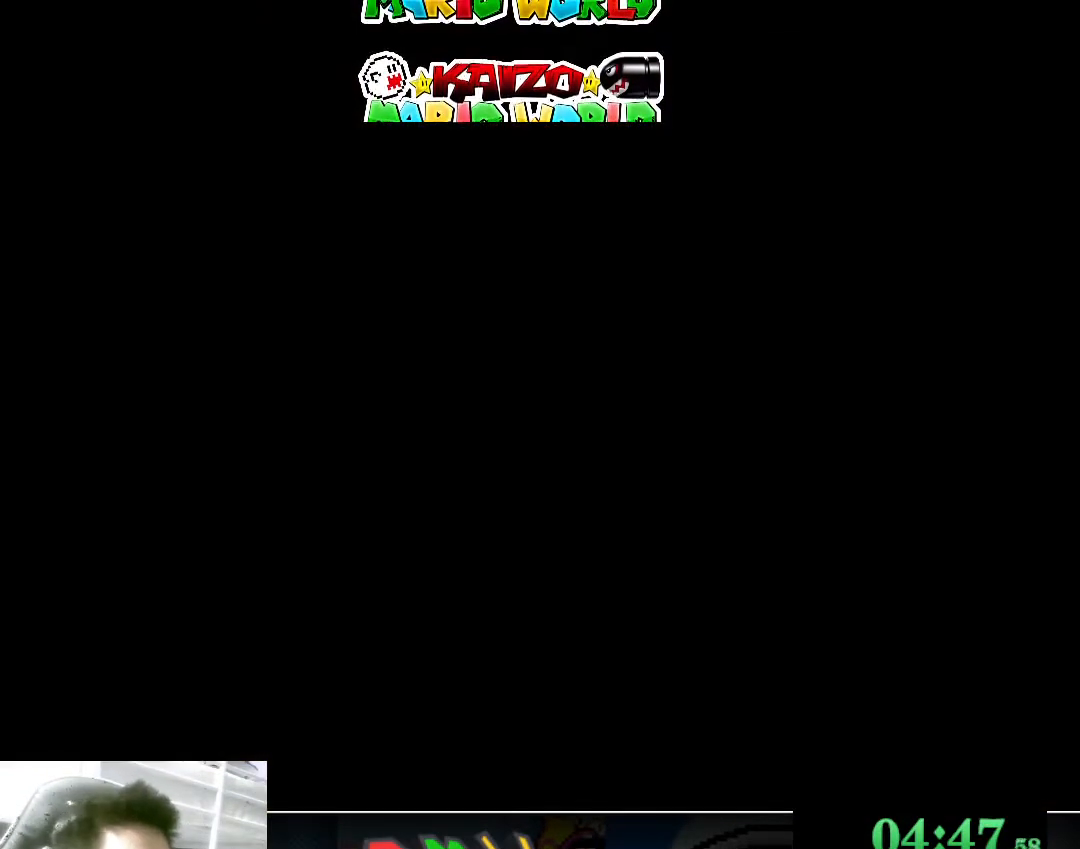
{"buttons": [], "left_stick": "center", "events": []}
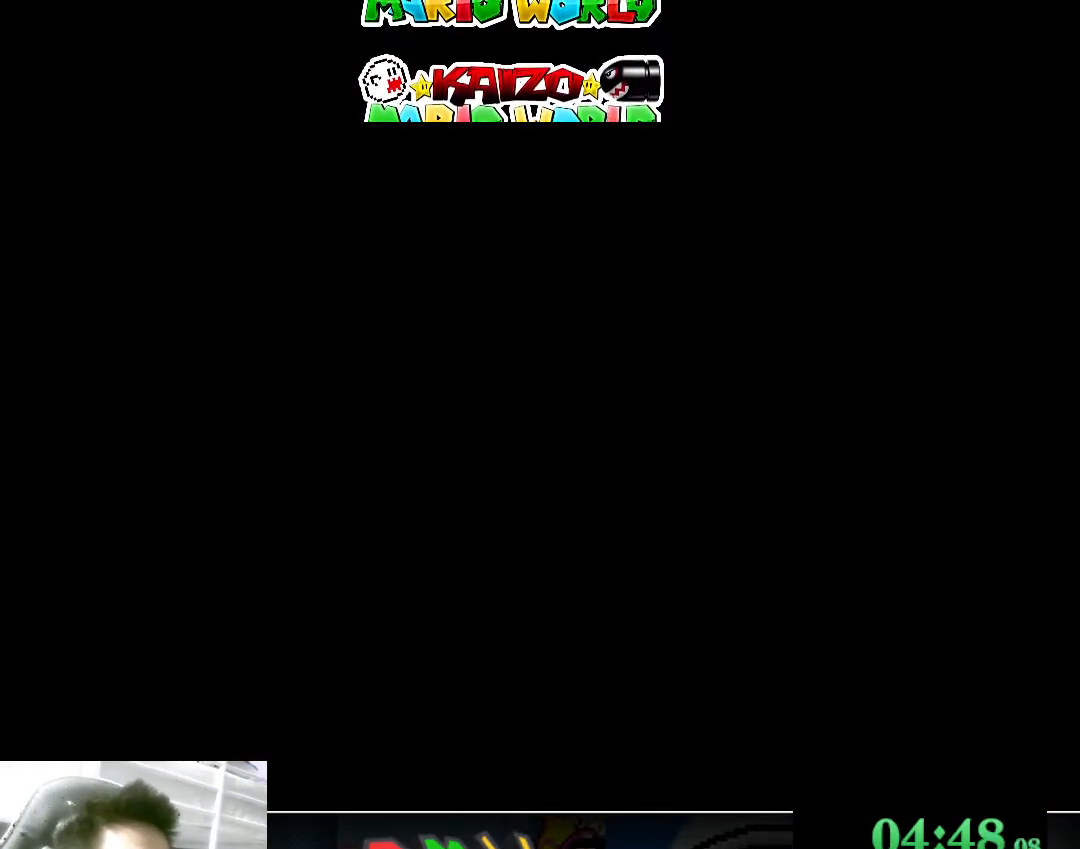
{"buttons": [], "left_stick": "center", "events": []}
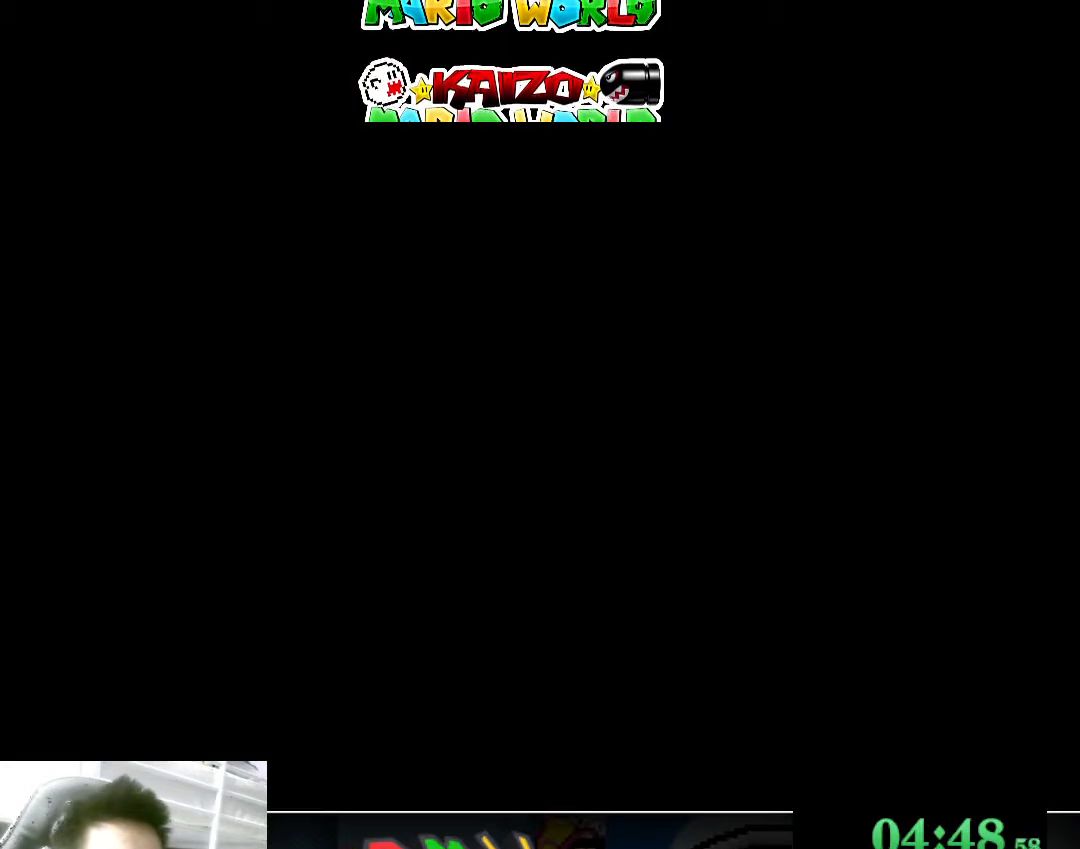
{"buttons": [], "left_stick": "center", "events": []}
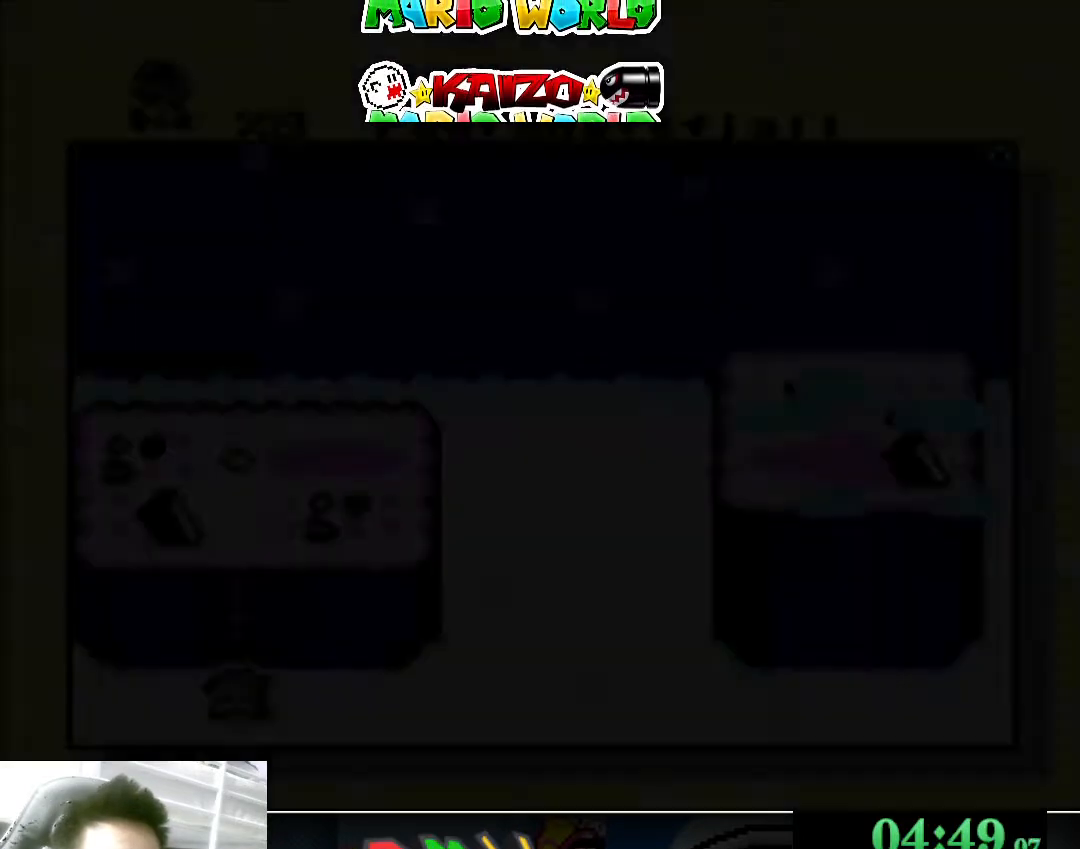
{"buttons": [], "left_stick": "center", "events": []}
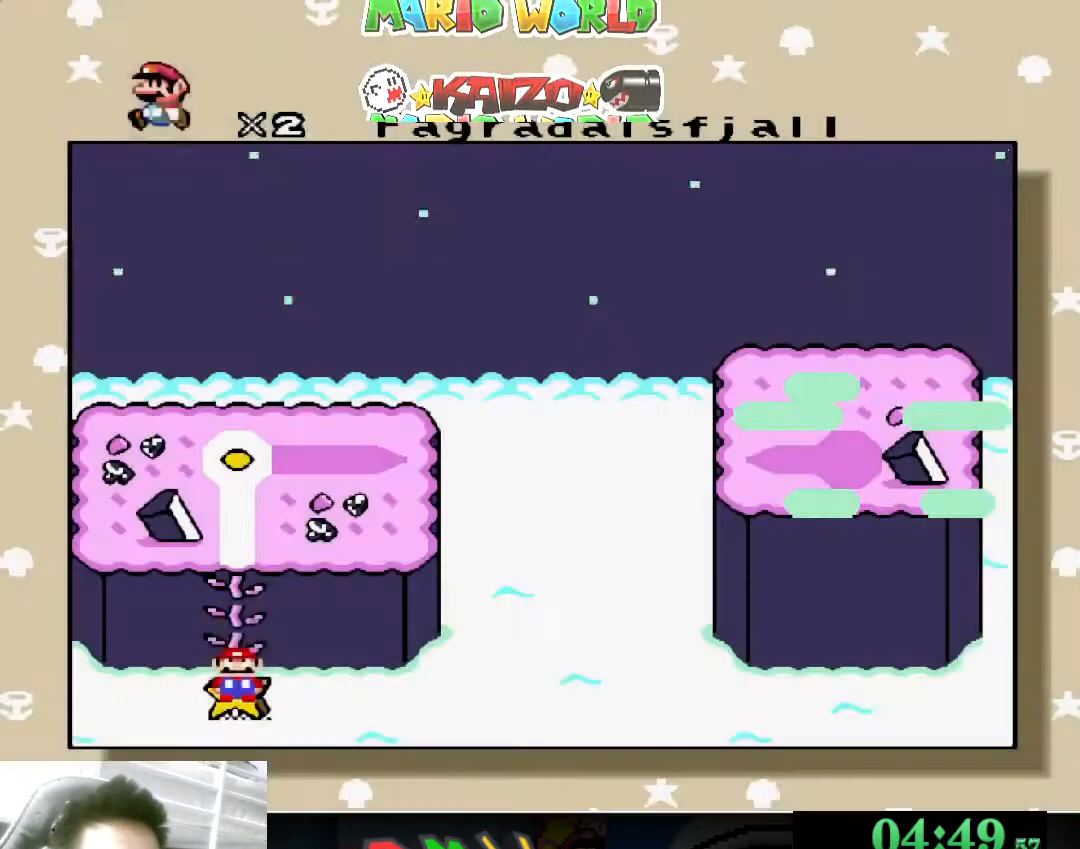
{"buttons": [], "left_stick": "up", "events": [[33, "left_stick", "up"]]}
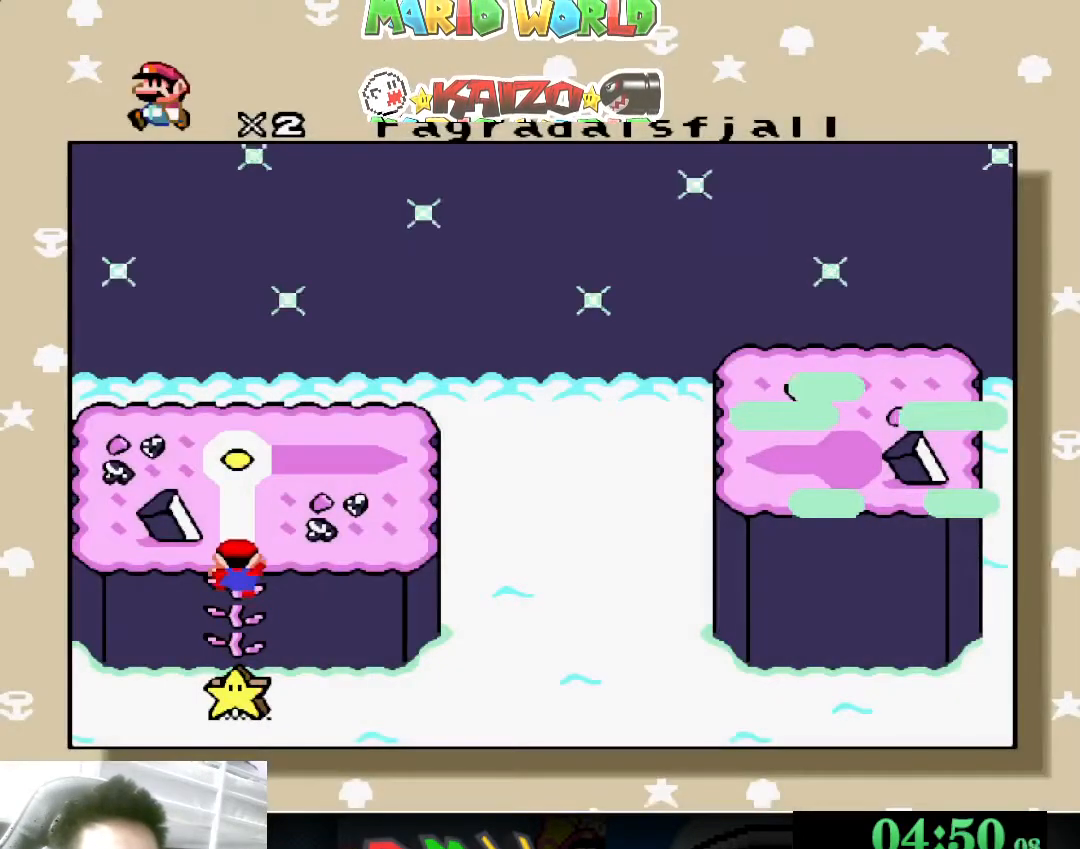
{"buttons": ["A"], "left_stick": "center", "events": [[100, "left_stick", "center"], [500, "A", "down"]]}
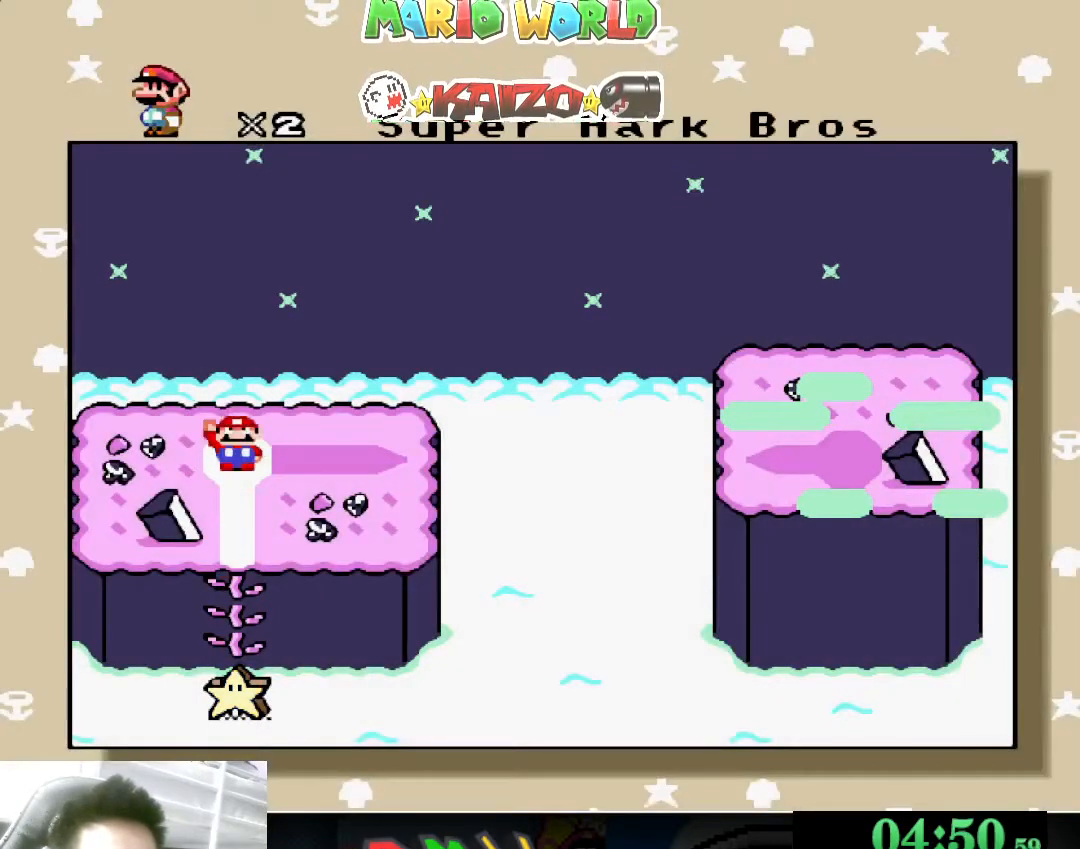
{"buttons": ["A"], "left_stick": "center", "events": [[67, "A", "up"], [133, "A", "down"], [200, "A", "up"], [300, "A", "down"], [367, "A", "up"], [433, "A", "down"]]}
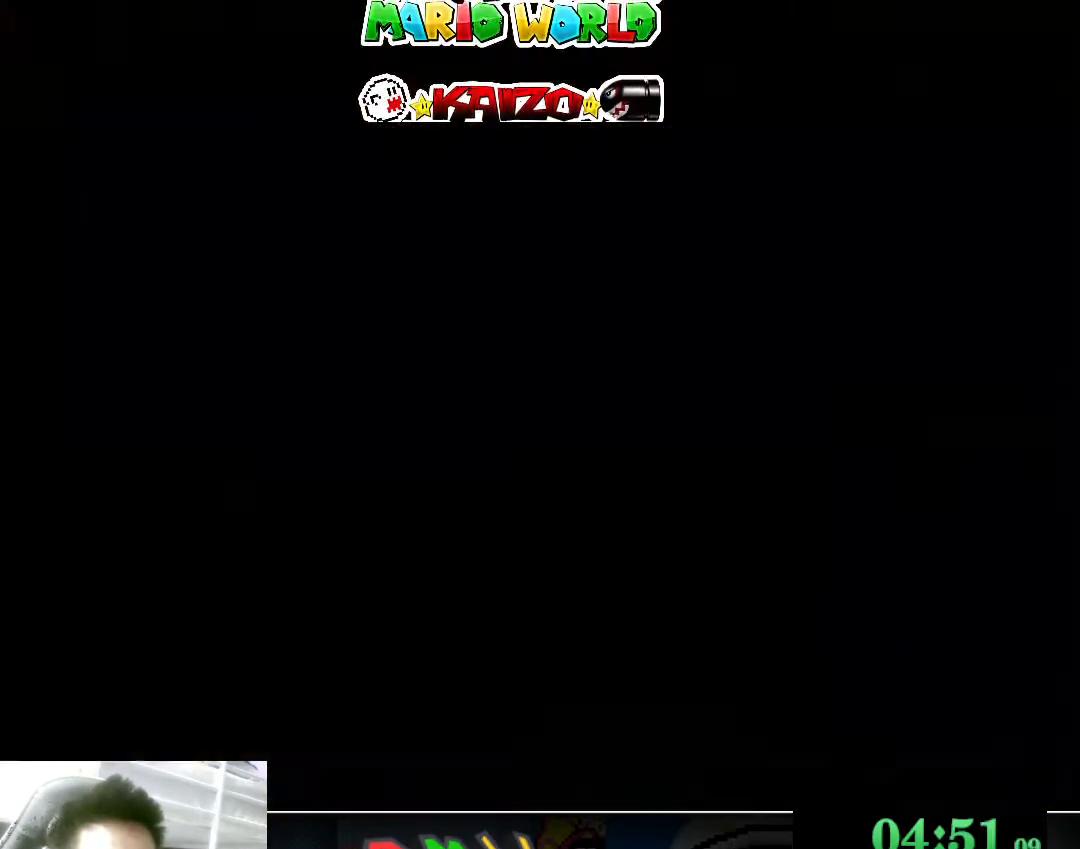
{"buttons": [], "left_stick": "center", "events": [[33, "A", "up"], [333, "left_stick", "down"], [433, "left_stick", "center"]]}
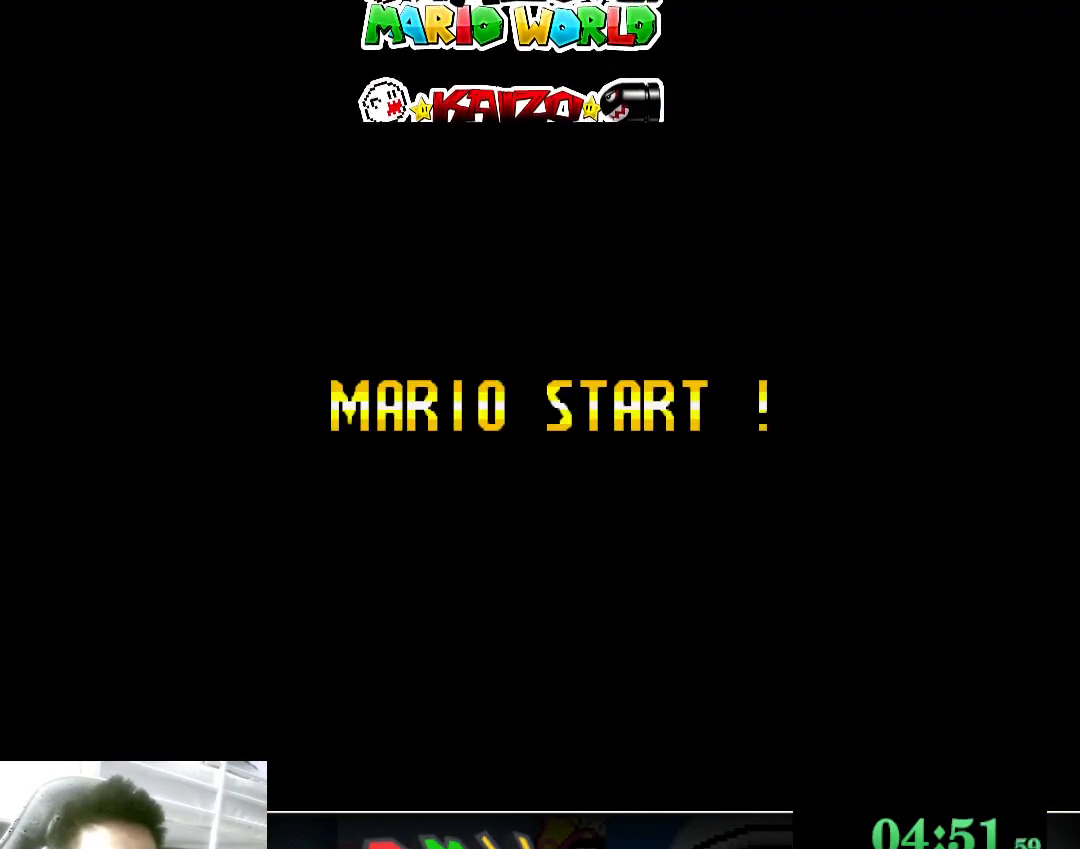
{"buttons": [], "left_stick": "center", "events": [[167, "left_stick", "down"], [267, "left_stick", "center"]]}
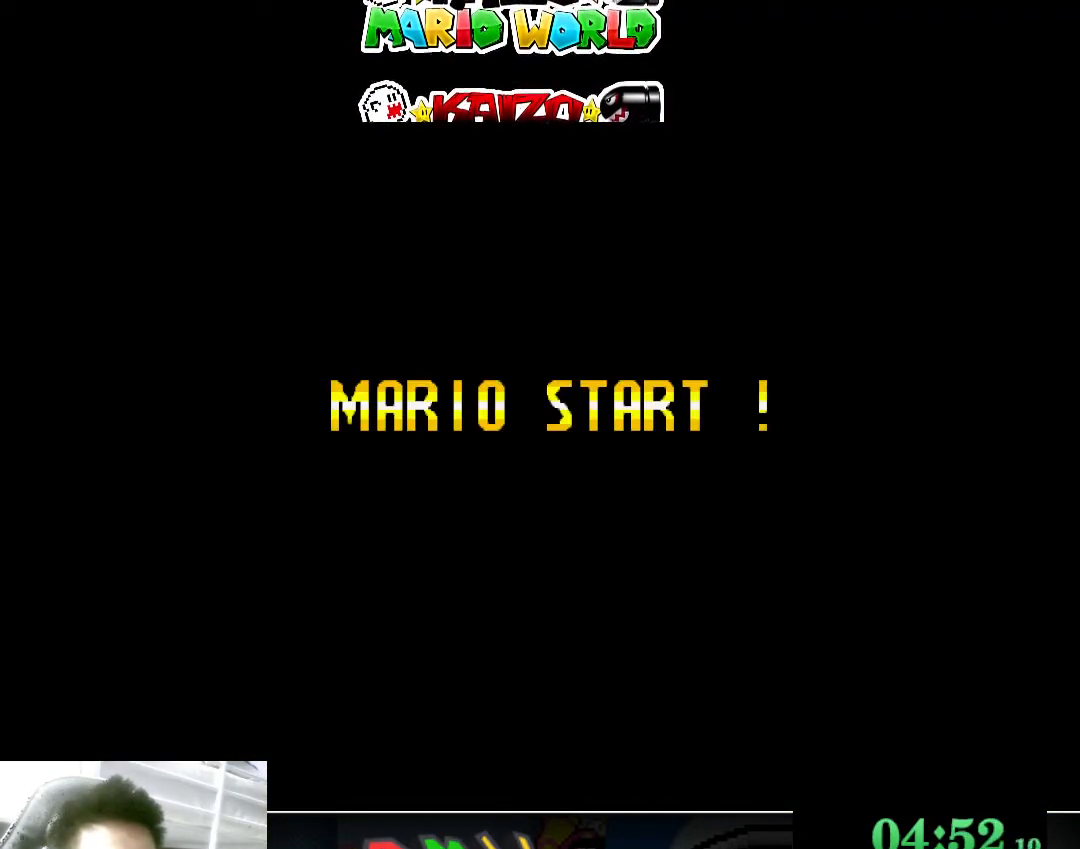
{"buttons": [], "left_stick": "center", "events": []}
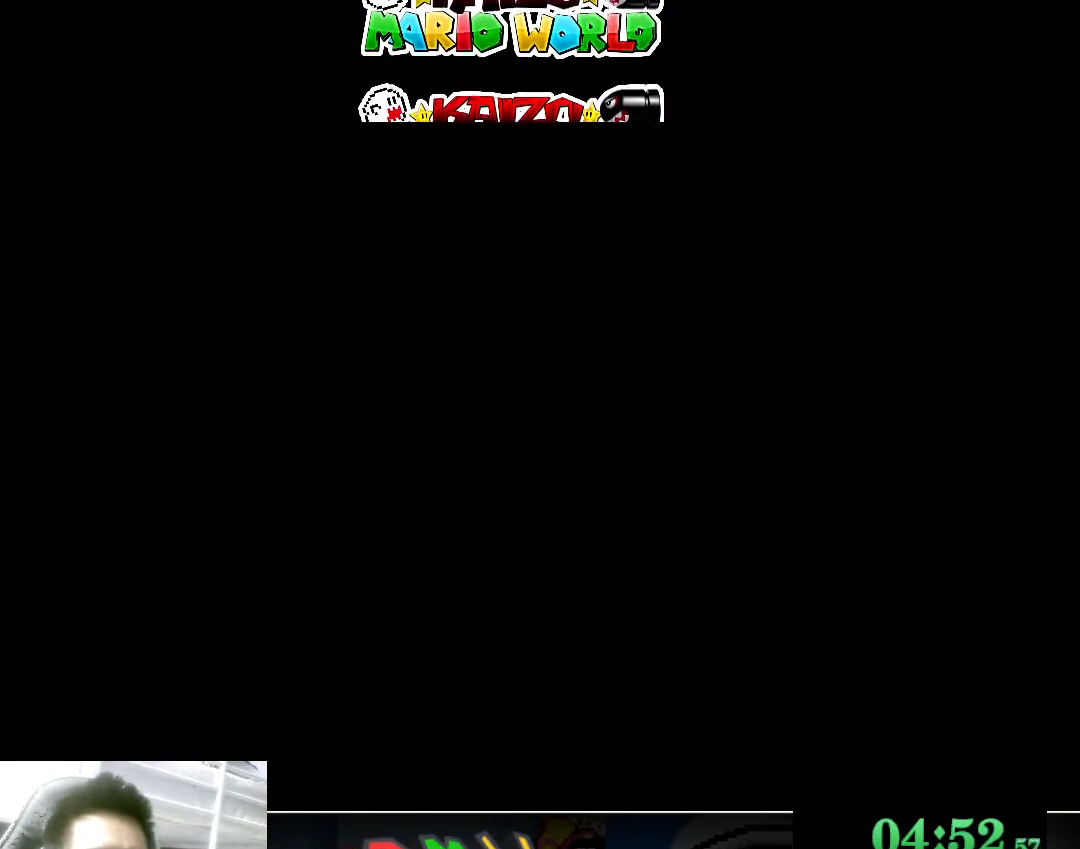
{"buttons": ["X"], "left_stick": "center", "events": [[100, "X", "down"], [367, "left_stick", "down"], [500, "left_stick", "center"]]}